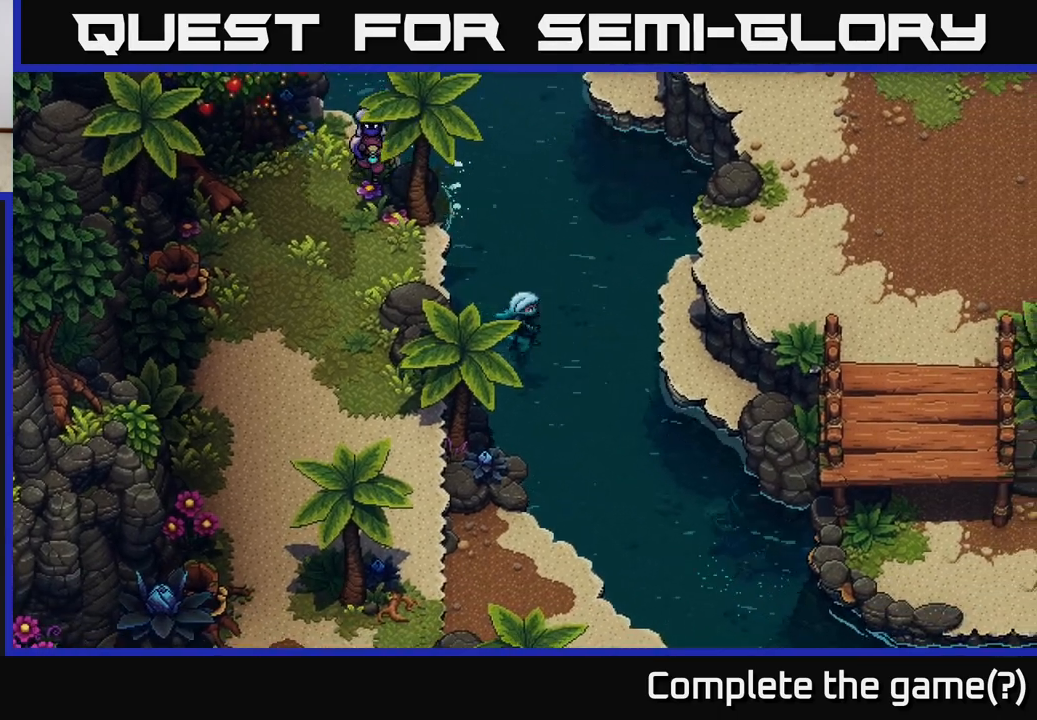
Gameplay with a controller (Xbox layout); each line is a JSON object with the inputs held at the frame after it. "events" lists button and stick changes between this image and that frame as [ms after this image, input, new state], when the widget could be followed in between.
{"buttons": [], "left_stick": "up-right", "right_stick": "center", "events": []}
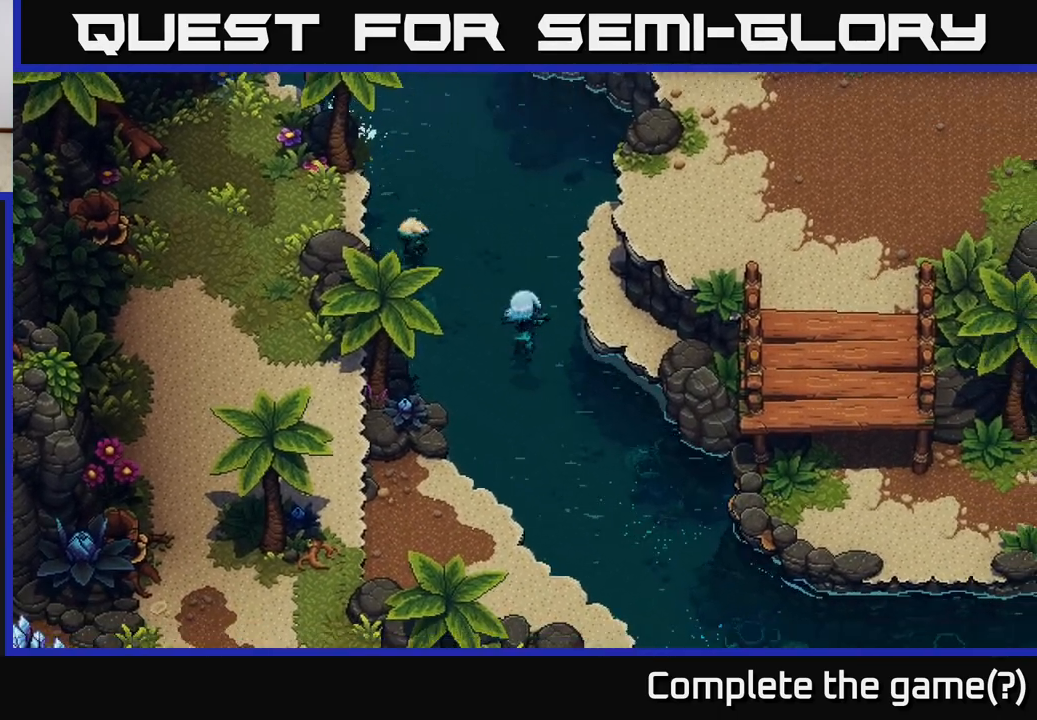
{"buttons": [], "left_stick": "up-right", "right_stick": "center", "events": [[183, "A", "down"], [267, "A", "up"]]}
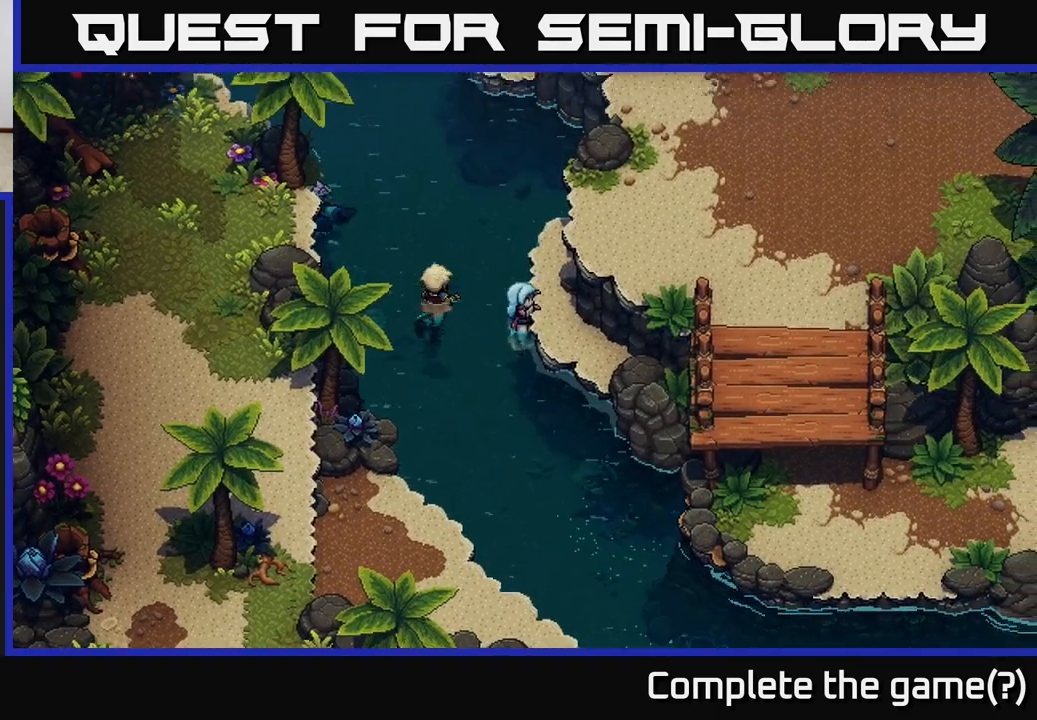
{"buttons": ["A"], "left_stick": "right", "right_stick": "center", "events": [[217, "A", "down"], [267, "A", "up"], [367, "A", "down"], [433, "A", "up"], [483, "left_stick", "right"], [500, "A", "down"]]}
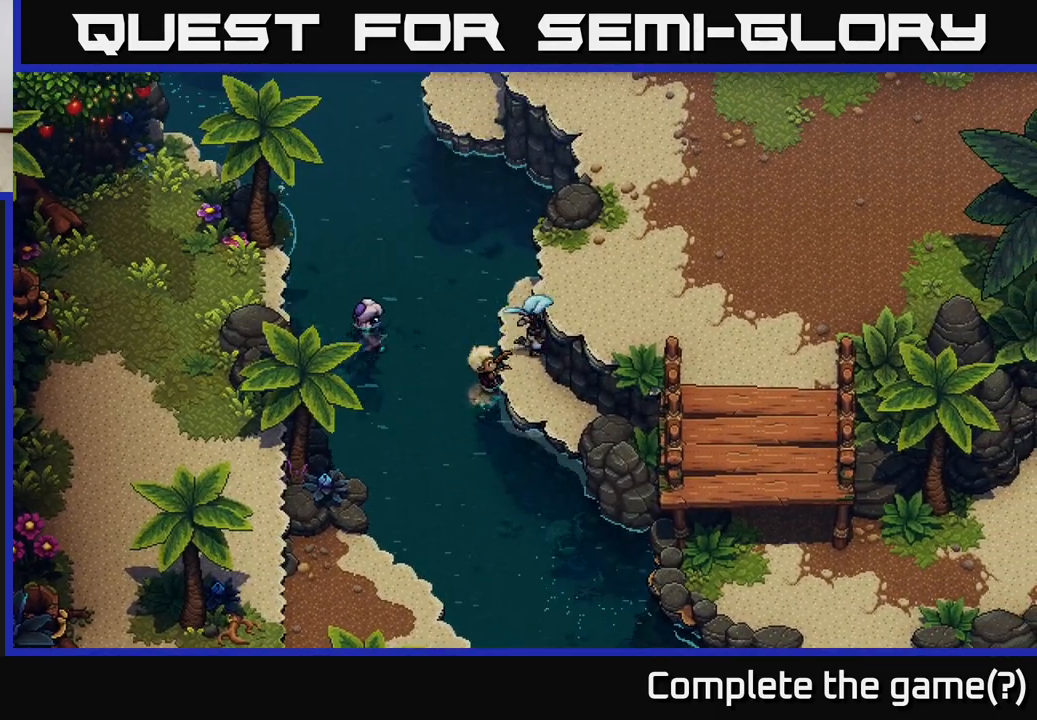
{"buttons": [], "left_stick": "center", "right_stick": "center", "events": [[100, "A", "up"], [183, "A", "down"], [267, "A", "up"], [350, "A", "down"], [483, "A", "up"], [483, "left_stick", "center"]]}
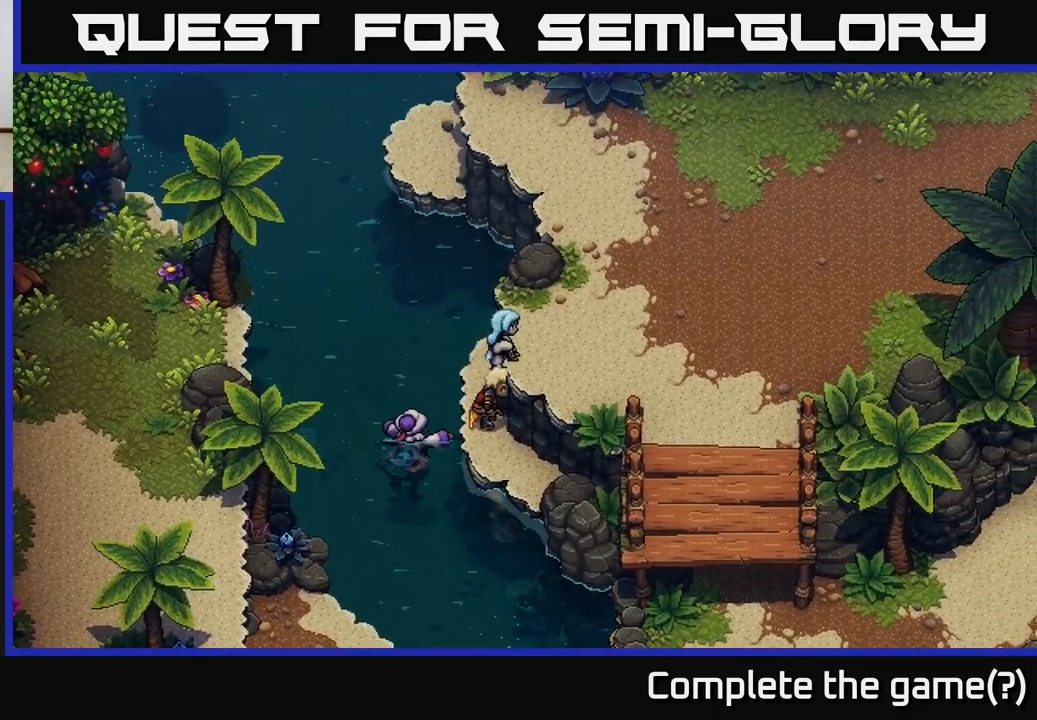
{"buttons": [], "left_stick": "up-right", "right_stick": "center", "events": [[100, "left_stick", "right"], [283, "left_stick", "up-right"]]}
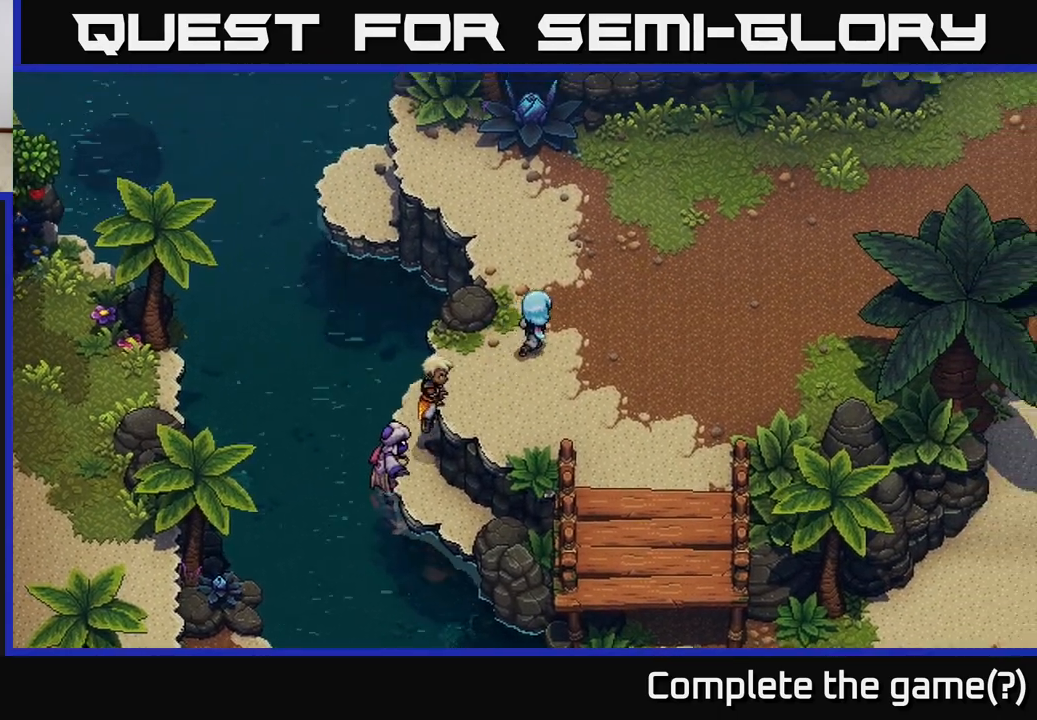
{"buttons": [], "left_stick": "up-right", "right_stick": "center", "events": [[217, "left_stick", "up"], [467, "left_stick", "up-right"]]}
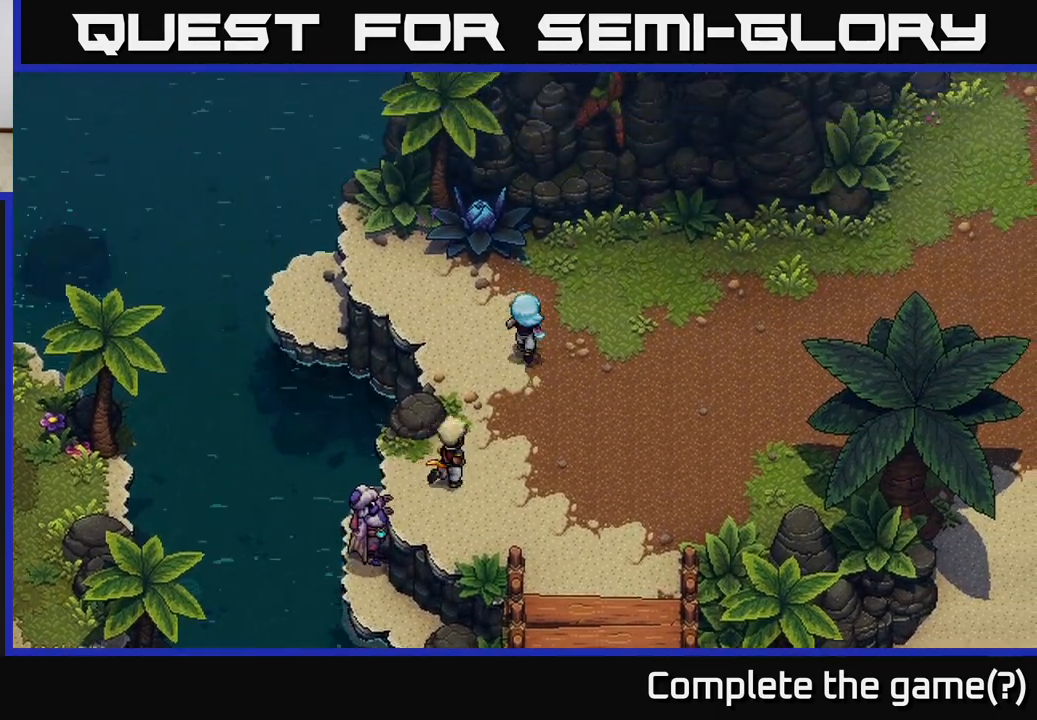
{"buttons": [], "left_stick": "right", "right_stick": "center", "events": [[383, "left_stick", "right"]]}
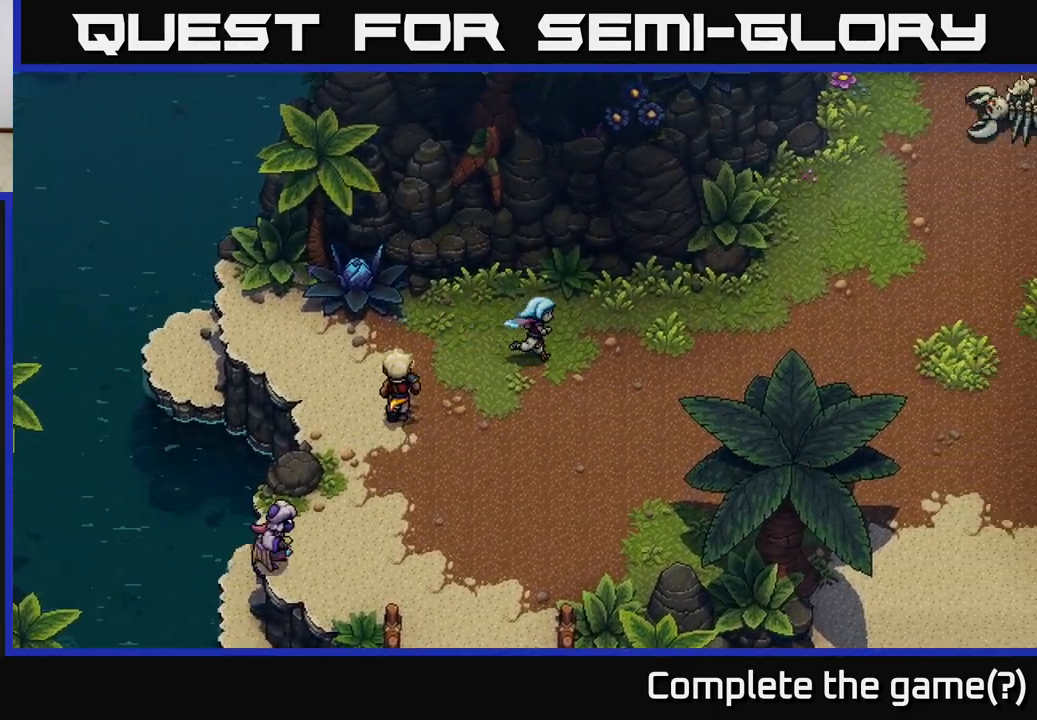
{"buttons": [], "left_stick": "right", "right_stick": "center", "events": []}
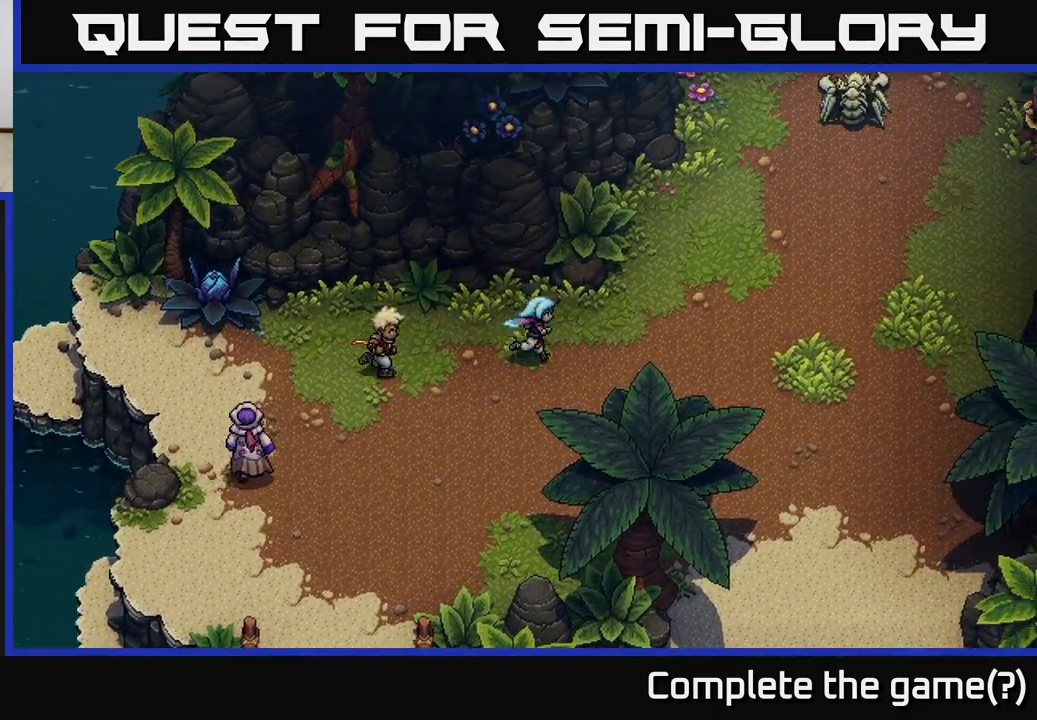
{"buttons": [], "left_stick": "up-right", "right_stick": "center", "events": [[133, "left_stick", "up-right"]]}
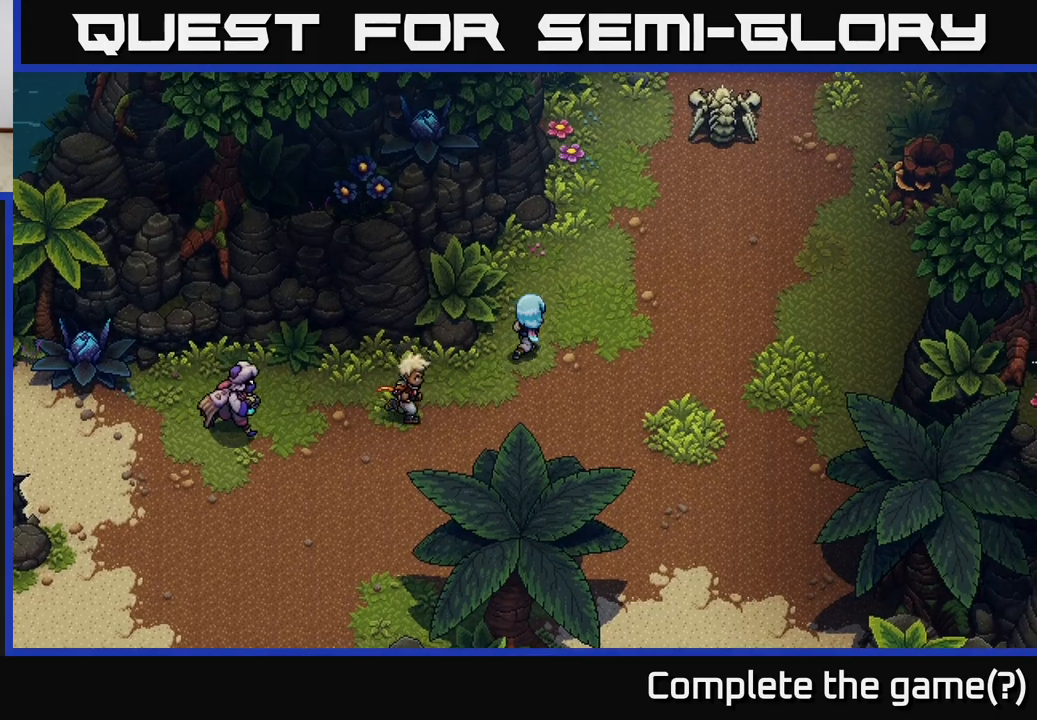
{"buttons": [], "left_stick": "up", "right_stick": "center", "events": [[417, "left_stick", "up"]]}
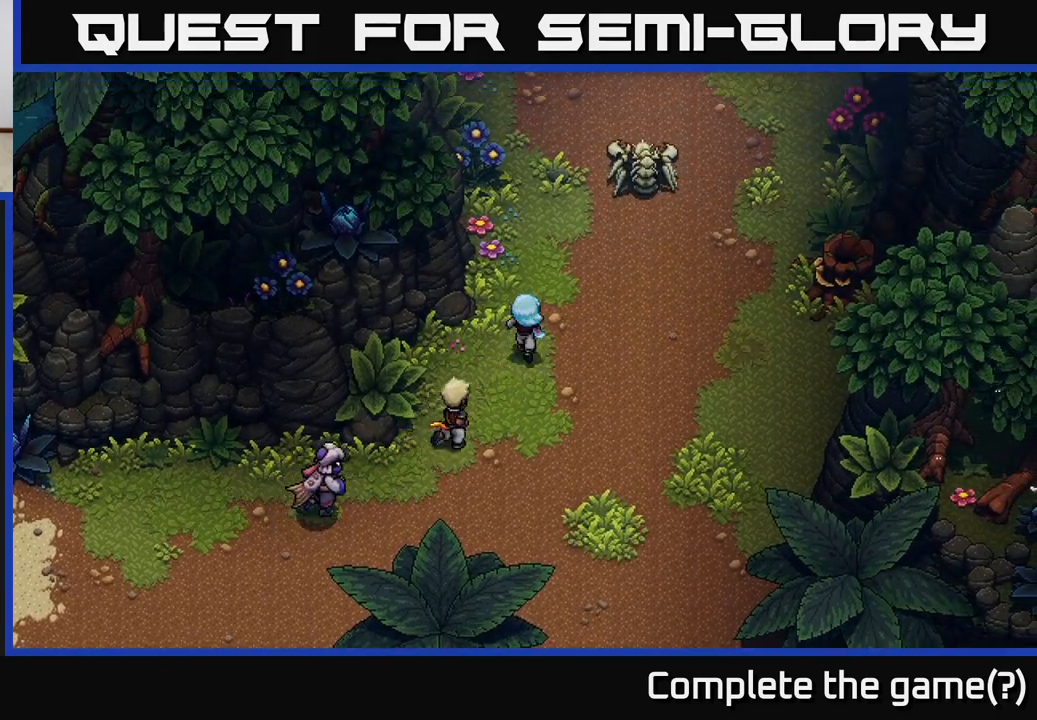
{"buttons": [], "left_stick": "up", "right_stick": "center", "events": []}
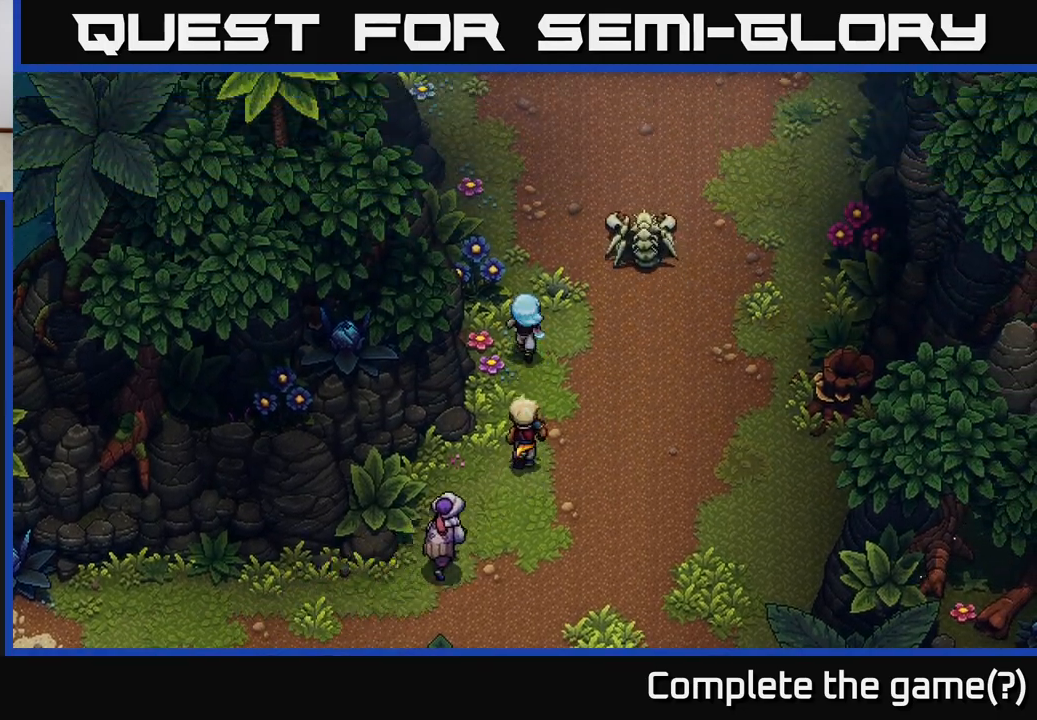
{"buttons": [], "left_stick": "up", "right_stick": "center", "events": []}
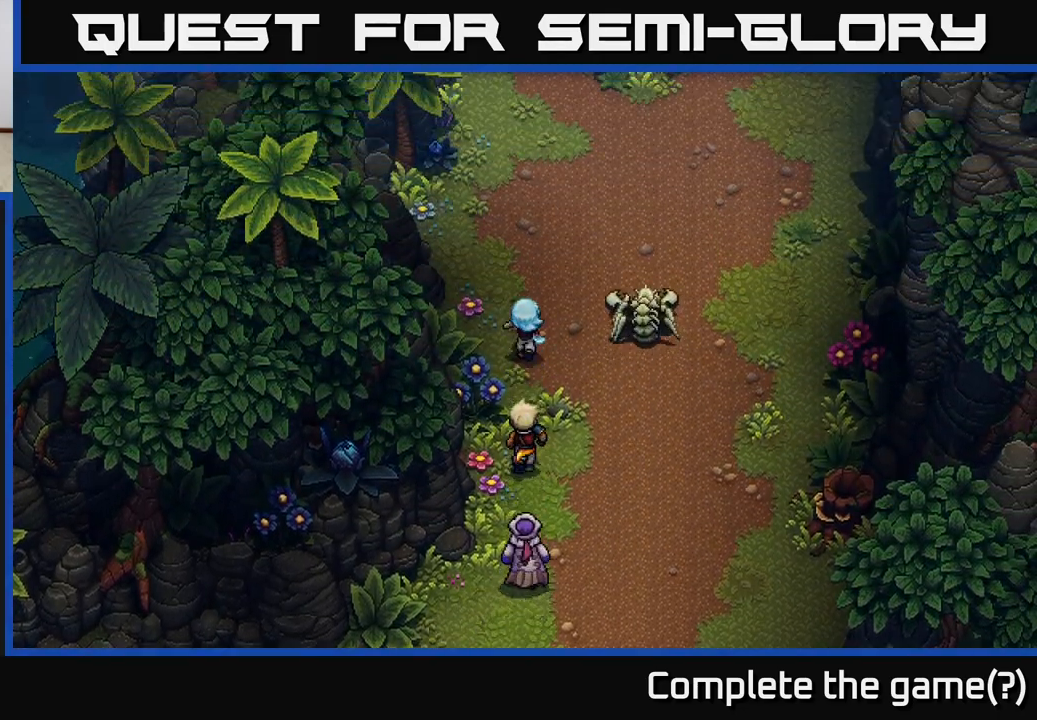
{"buttons": [], "left_stick": "up", "right_stick": "center", "events": []}
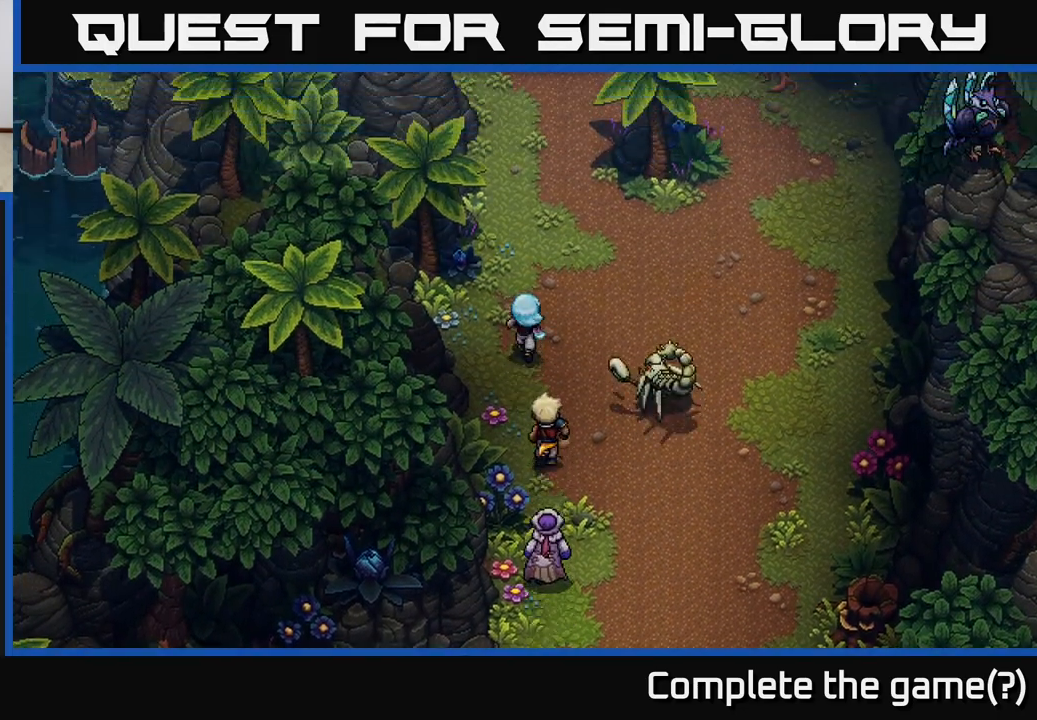
{"buttons": [], "left_stick": "up", "right_stick": "center", "events": []}
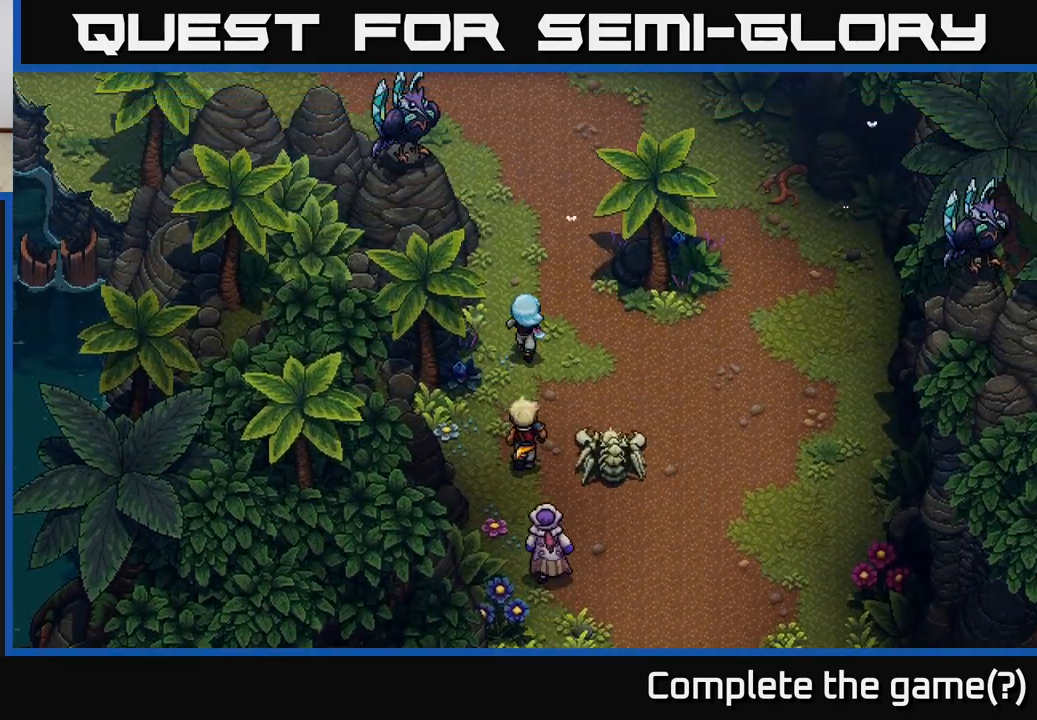
{"buttons": [], "left_stick": "up", "right_stick": "center", "events": []}
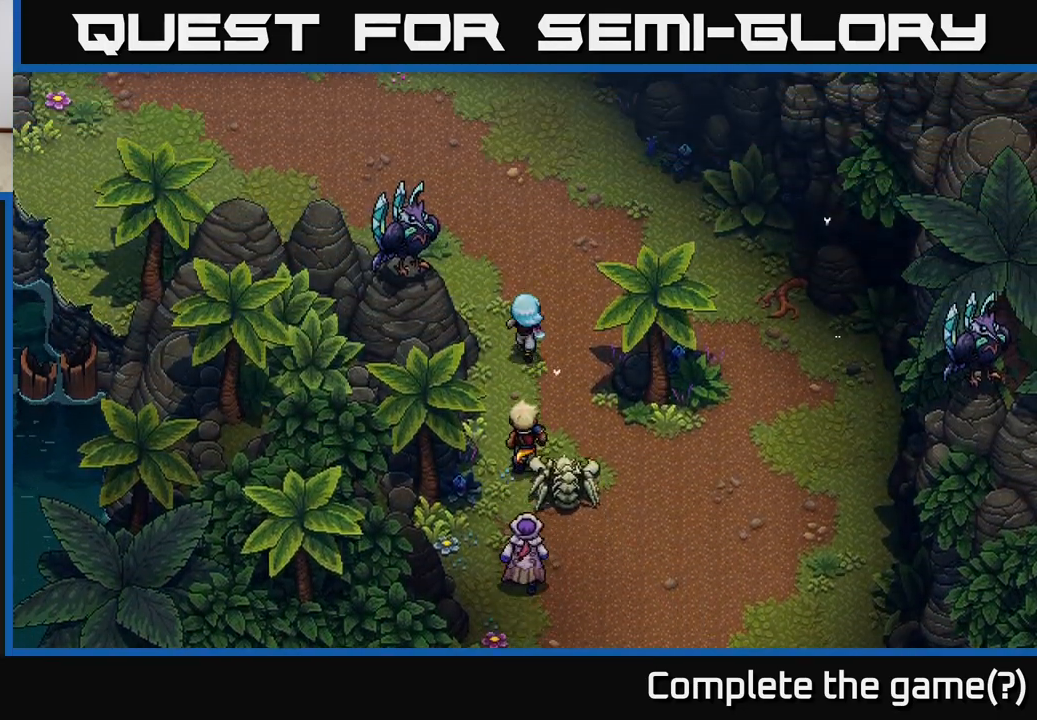
{"buttons": [], "left_stick": "up-left", "right_stick": "center", "events": [[483, "left_stick", "up-left"]]}
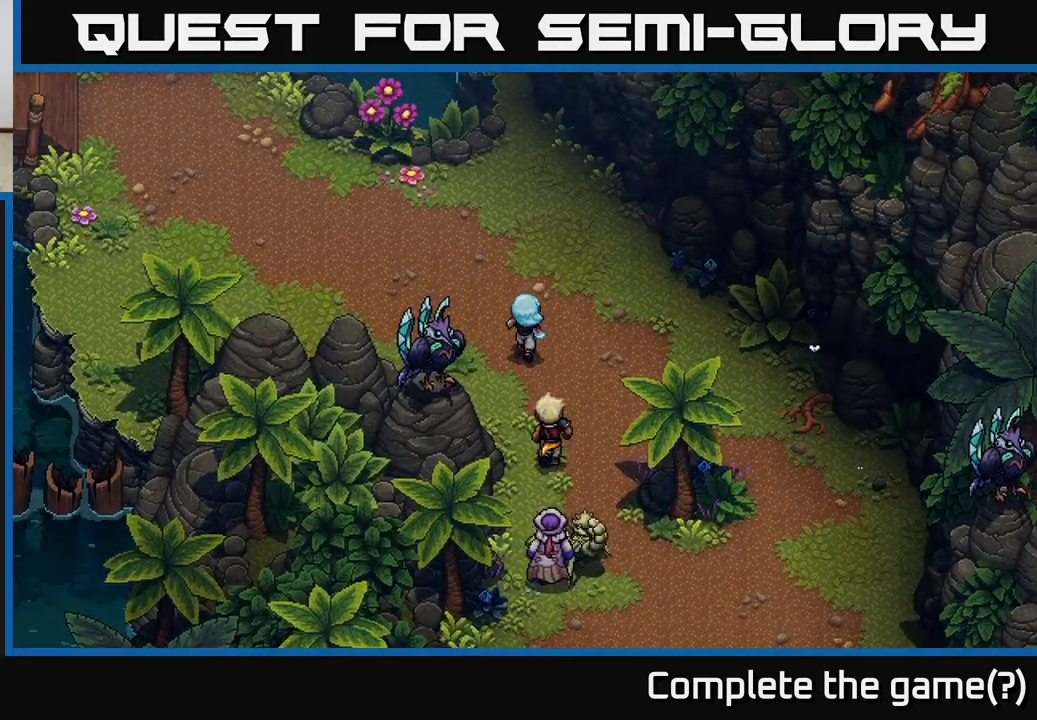
{"buttons": [], "left_stick": "up-left", "right_stick": "center", "events": []}
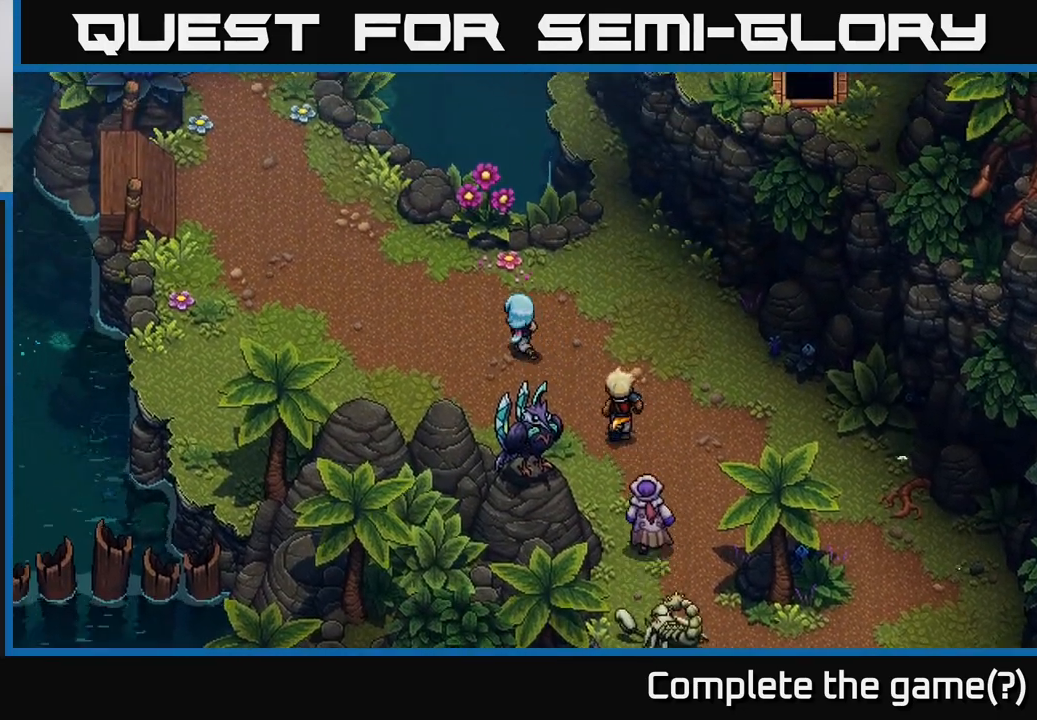
{"buttons": [], "left_stick": "up-left", "right_stick": "center", "events": []}
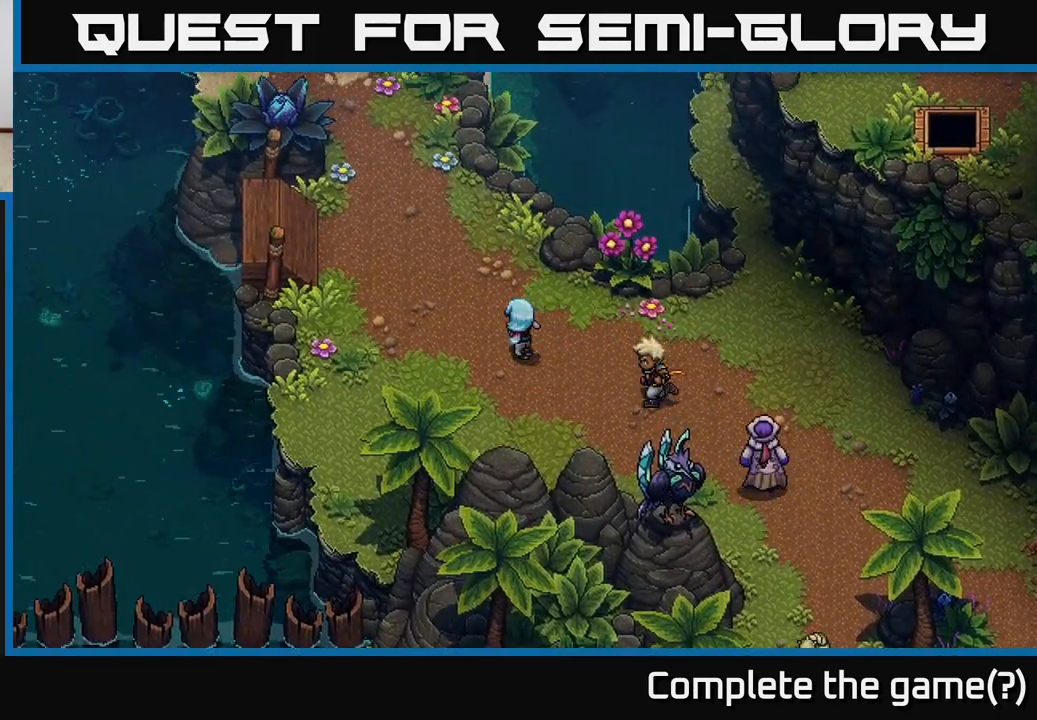
{"buttons": [], "left_stick": "up-left", "right_stick": "center", "events": []}
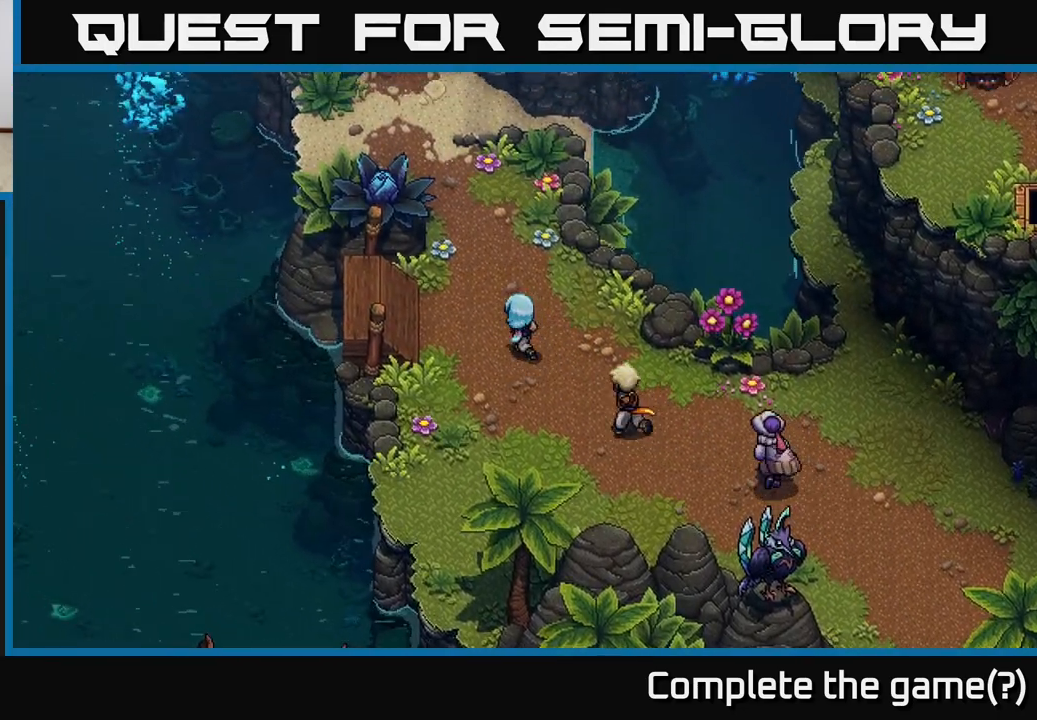
{"buttons": [], "left_stick": "up", "right_stick": "center", "events": [[67, "left_stick", "up"]]}
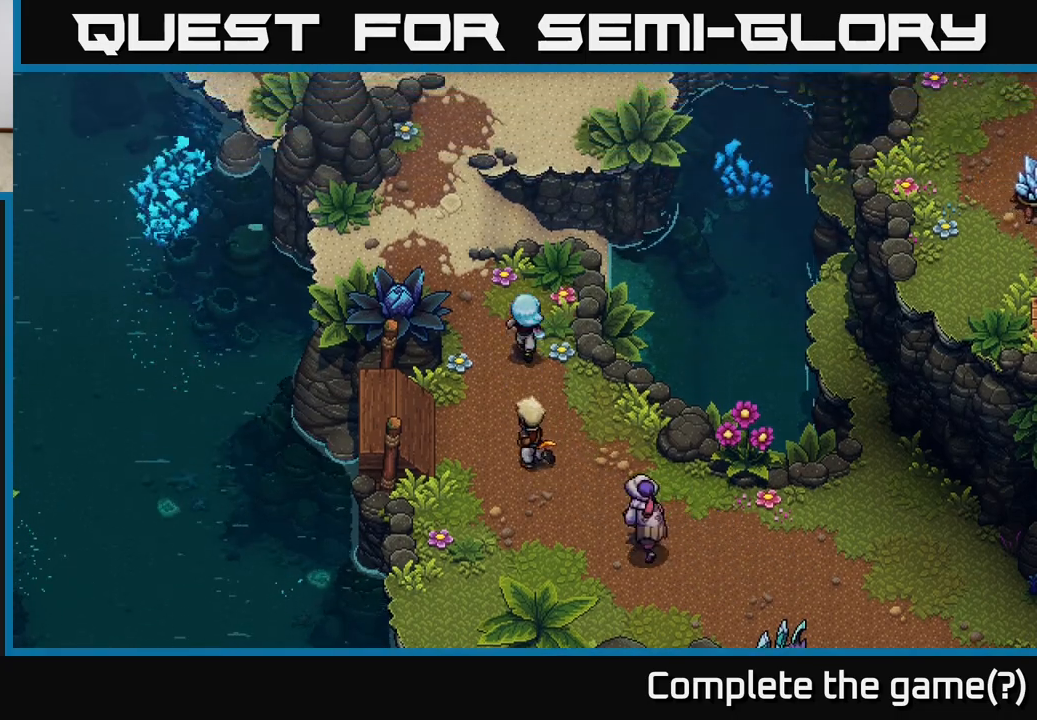
{"buttons": [], "left_stick": "up-left", "right_stick": "center", "events": [[50, "left_stick", "up-left"]]}
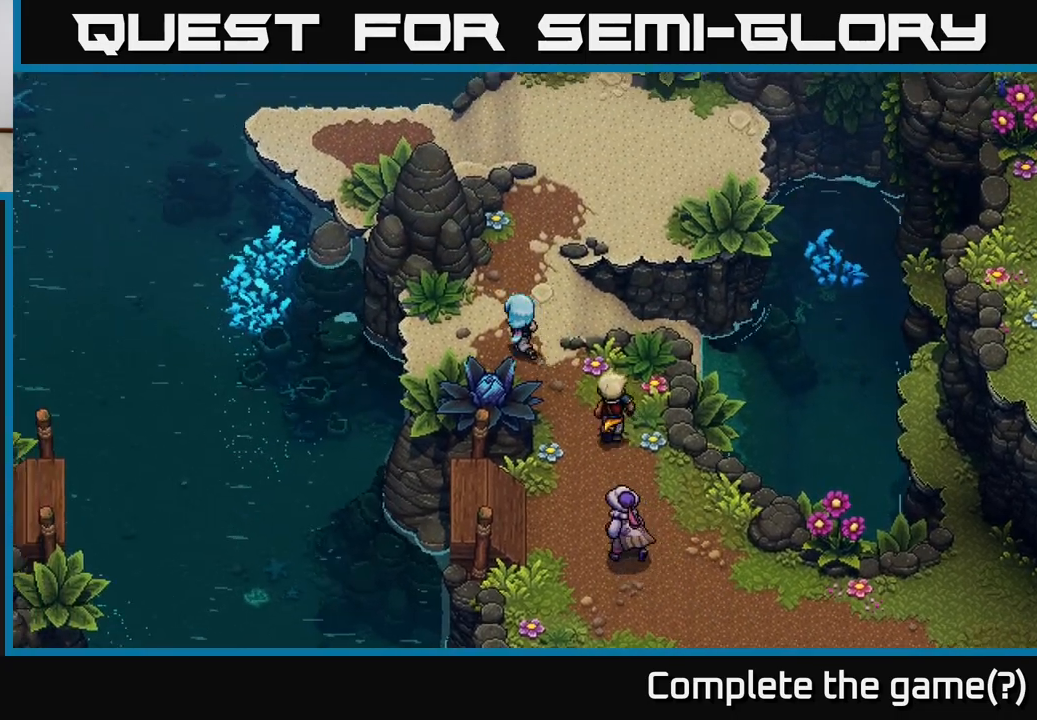
{"buttons": [], "left_stick": "up-right", "right_stick": "center", "events": [[50, "left_stick", "up"], [450, "left_stick", "up-right"]]}
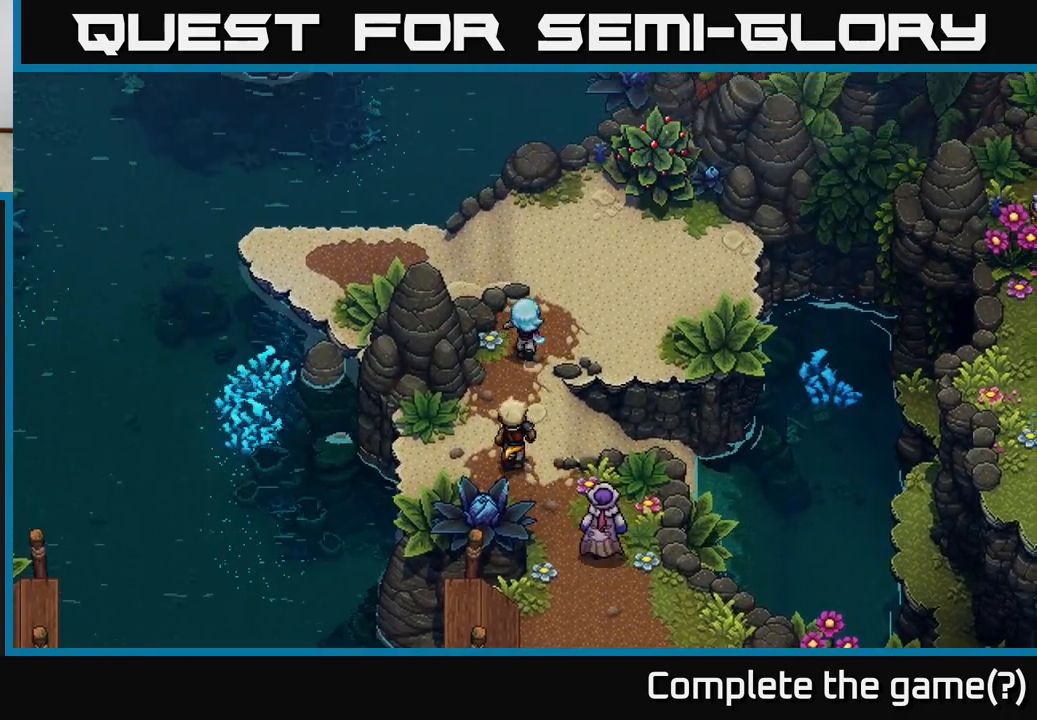
{"buttons": [], "left_stick": "up-right", "right_stick": "center", "events": []}
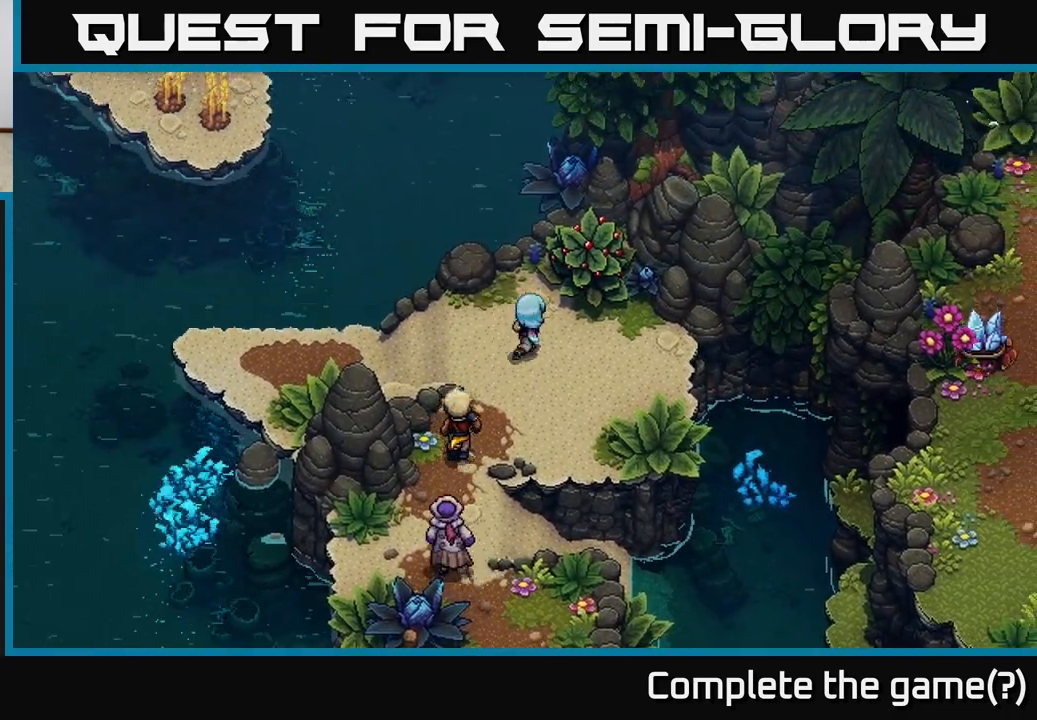
{"buttons": [], "left_stick": "up-right", "right_stick": "center", "events": [[267, "A", "down"], [417, "A", "up"]]}
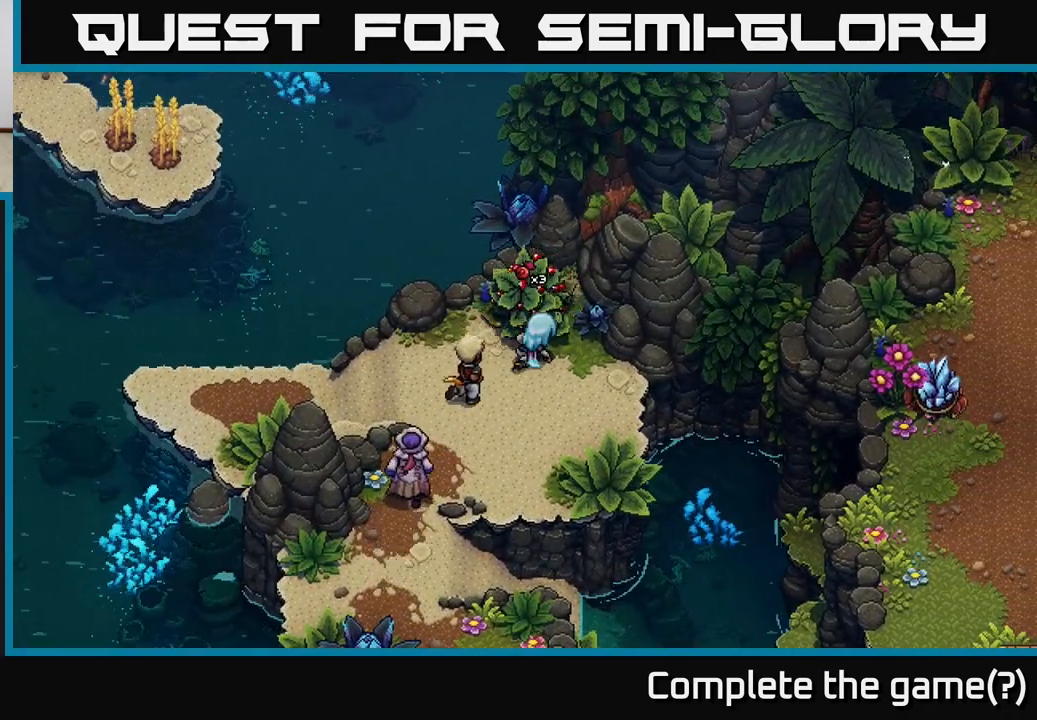
{"buttons": [], "left_stick": "down-right", "right_stick": "center", "events": [[17, "left_stick", "center"], [300, "left_stick", "down-right"]]}
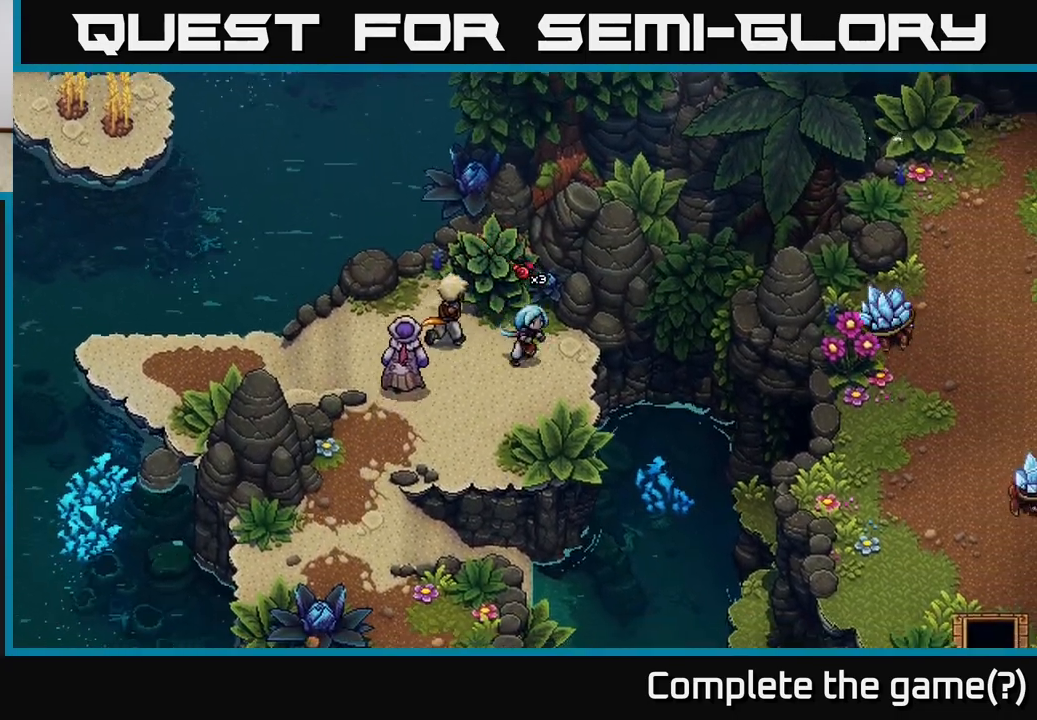
{"buttons": [], "left_stick": "down-left", "right_stick": "center", "events": [[100, "left_stick", "down"], [233, "left_stick", "left"], [400, "left_stick", "down-left"]]}
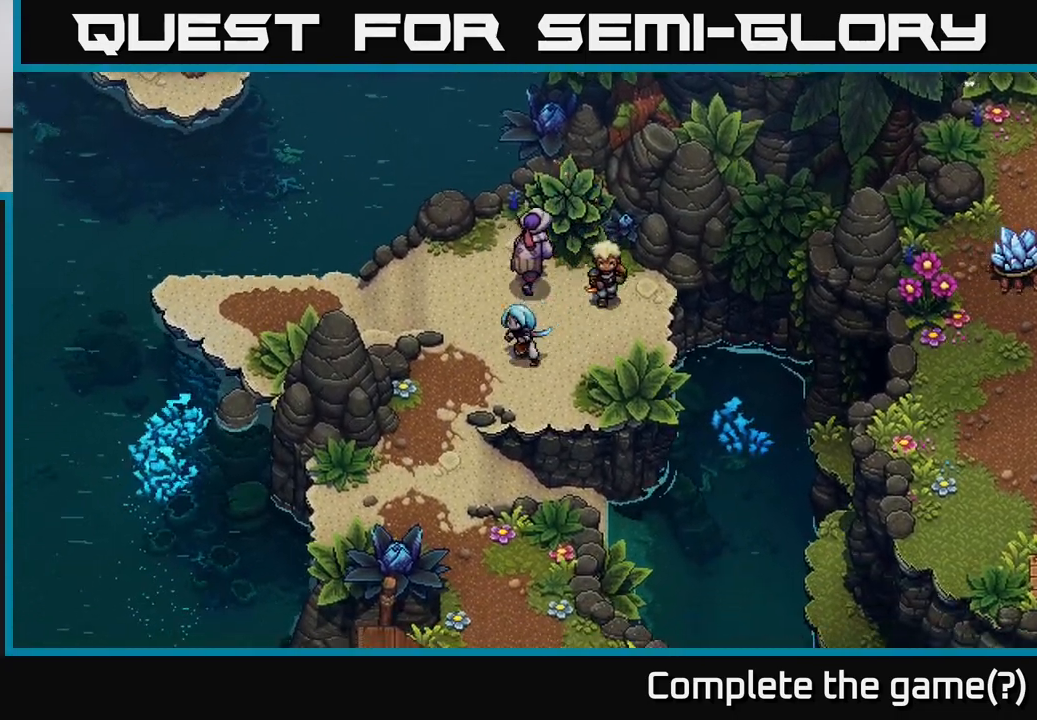
{"buttons": [], "left_stick": "down-left", "right_stick": "center", "events": []}
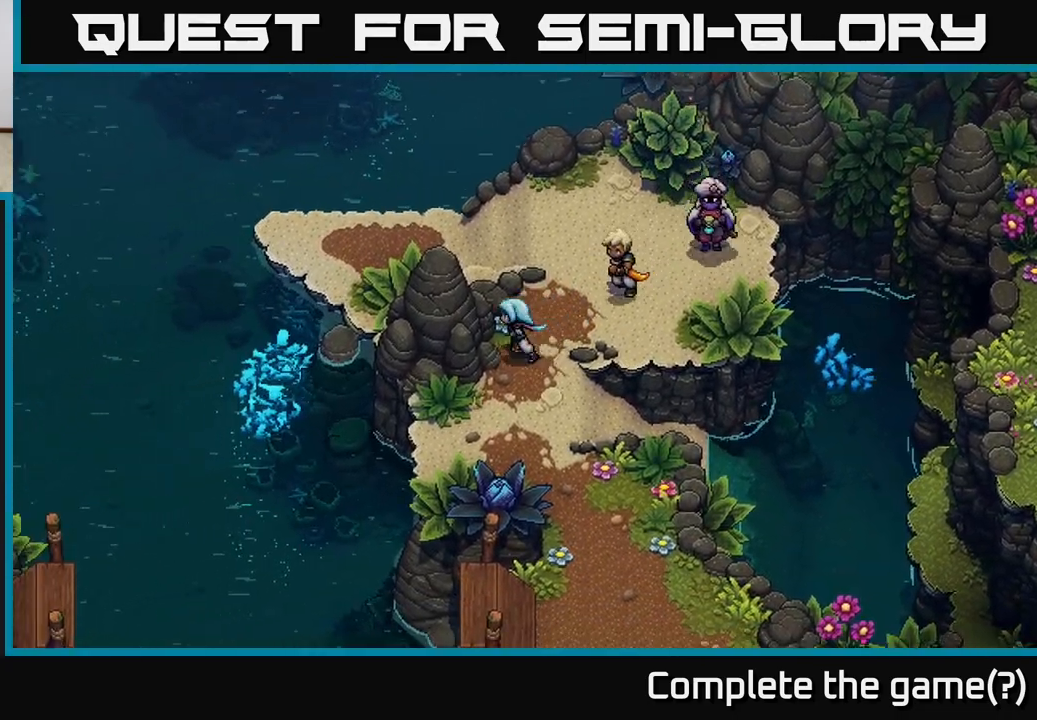
{"buttons": [], "left_stick": "down-right", "right_stick": "center", "events": [[150, "left_stick", "down"], [500, "left_stick", "down-right"]]}
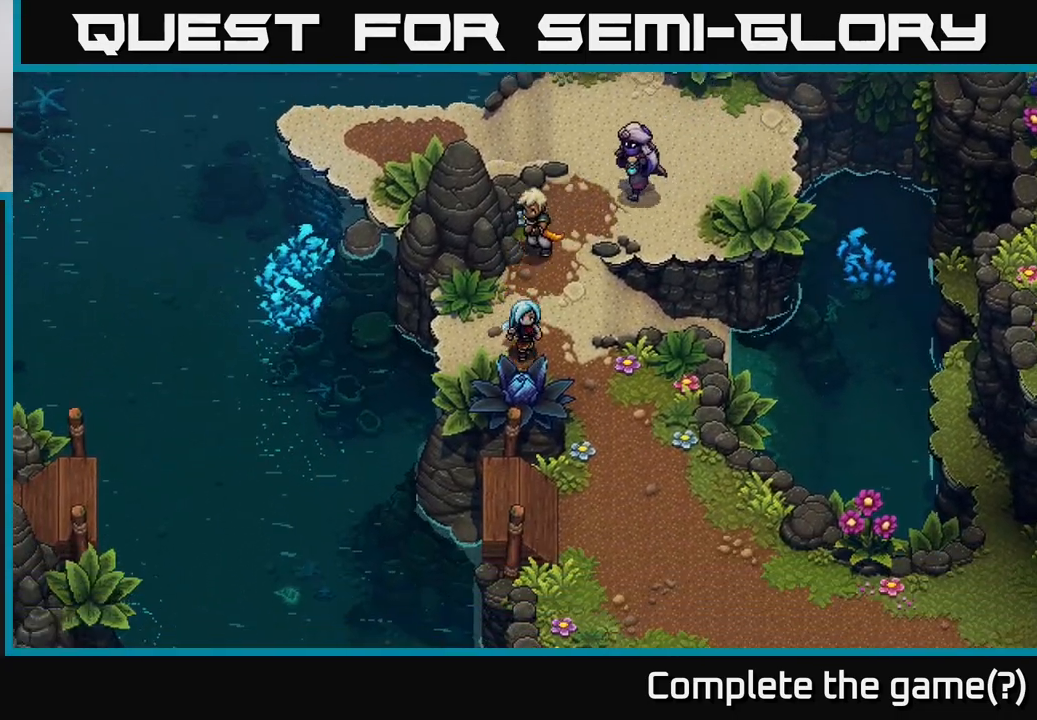
{"buttons": [], "left_stick": "down", "right_stick": "center", "events": [[317, "left_stick", "down"]]}
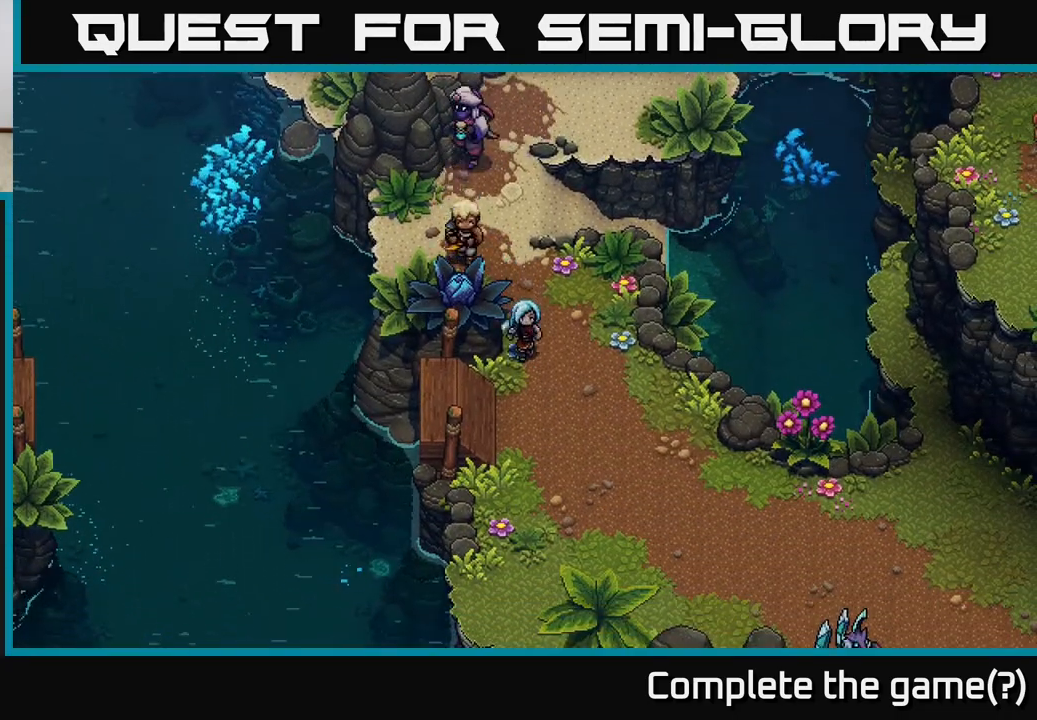
{"buttons": [], "left_stick": "up", "right_stick": "center", "events": [[133, "left_stick", "right"], [183, "left_stick", "up"]]}